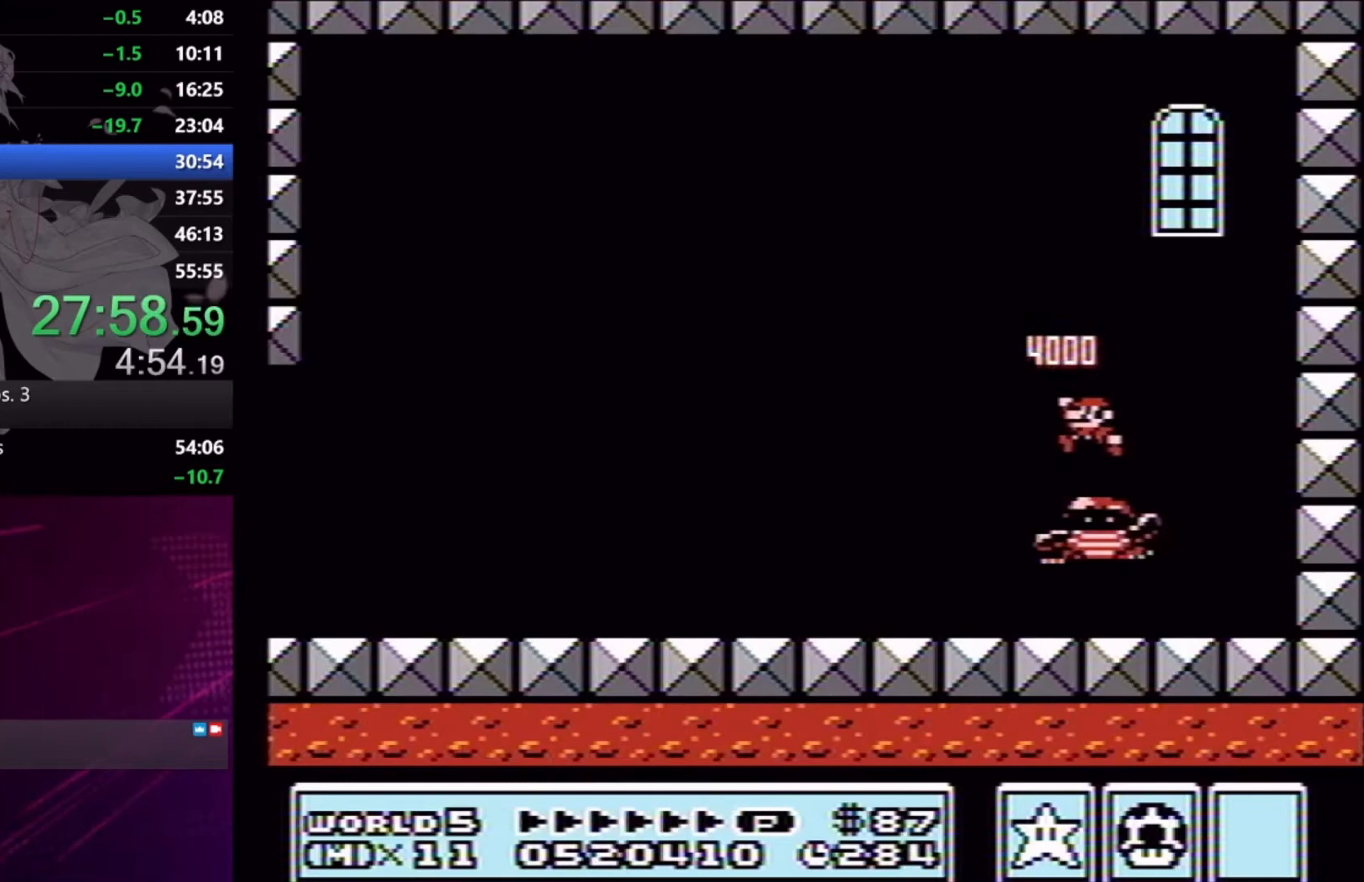
Gameplay with a controller (Xbox layout); each line is a JSON object with the inputs held at the frame after it. "events" lists button and stick changes between this image and that frame as [ms after this image, input, new state], when the widget could be followed in between. Not read: L3 R2 R3 left_stick.
{"buttons": [], "right_stick": "center", "events": []}
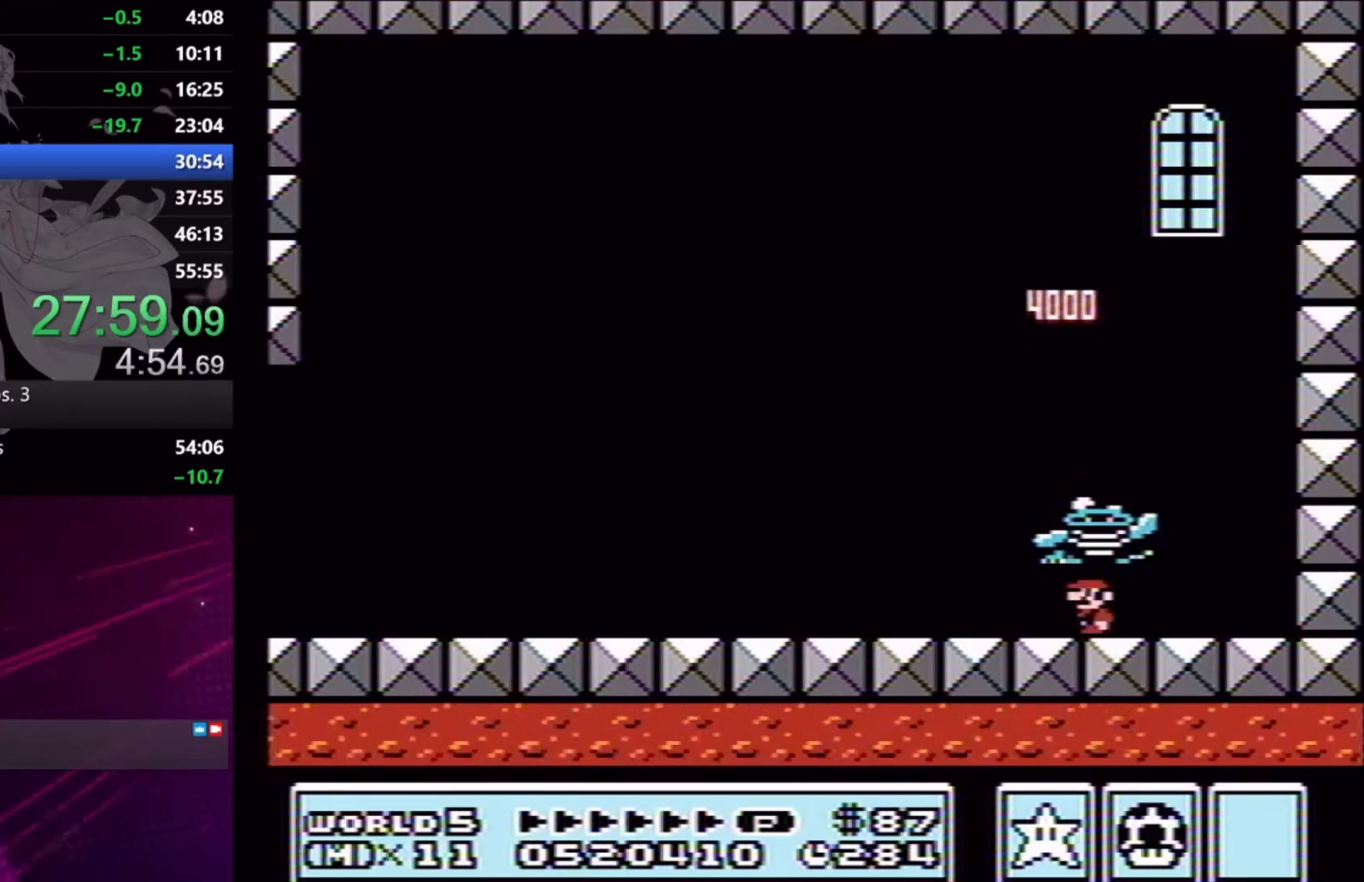
{"buttons": [], "right_stick": "center", "events": []}
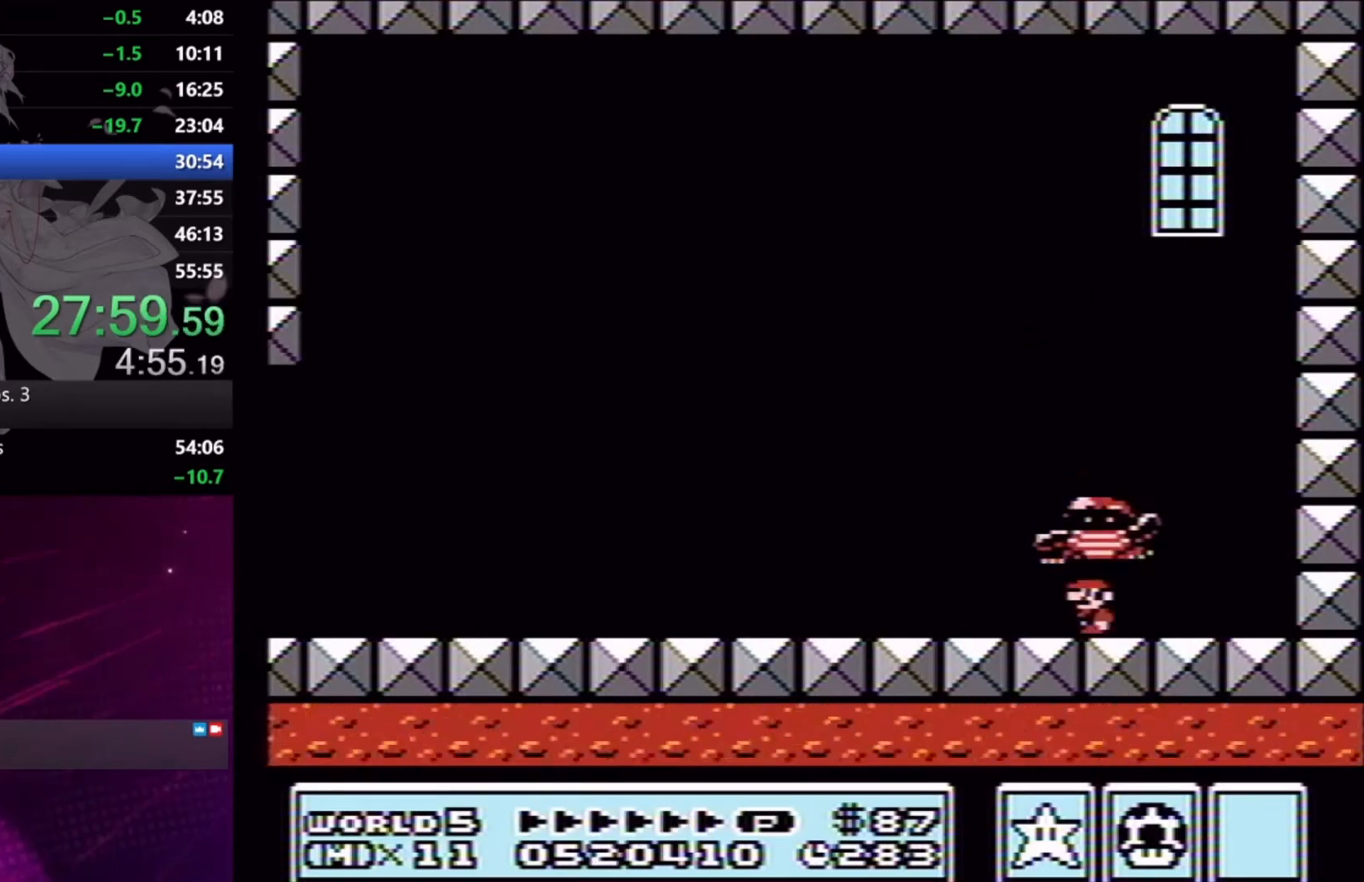
{"buttons": [], "right_stick": "center", "events": []}
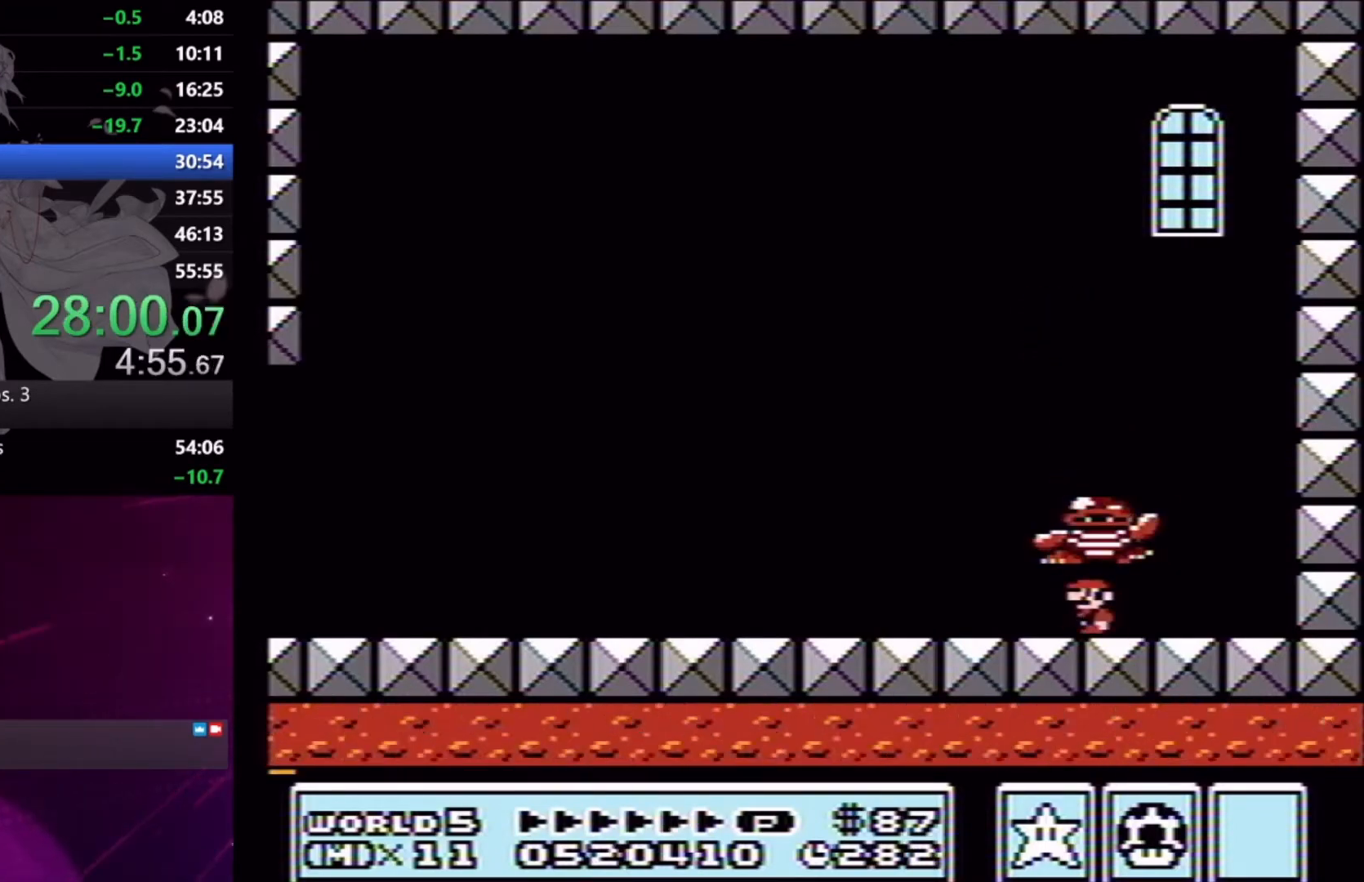
{"buttons": ["A"], "right_stick": "center", "events": [[200, "A", "down"]]}
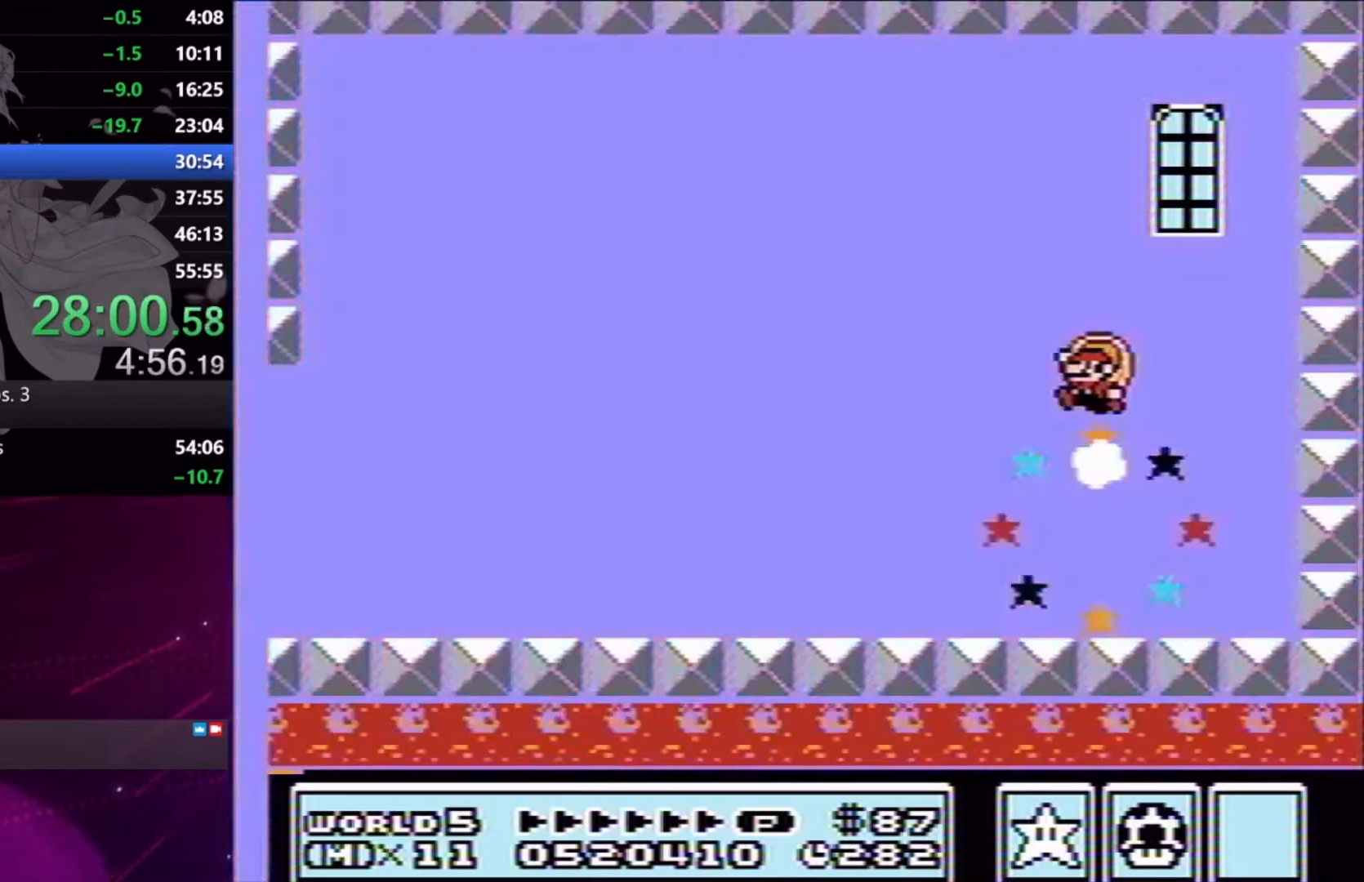
{"buttons": [], "right_stick": "center", "events": [[233, "A", "up"]]}